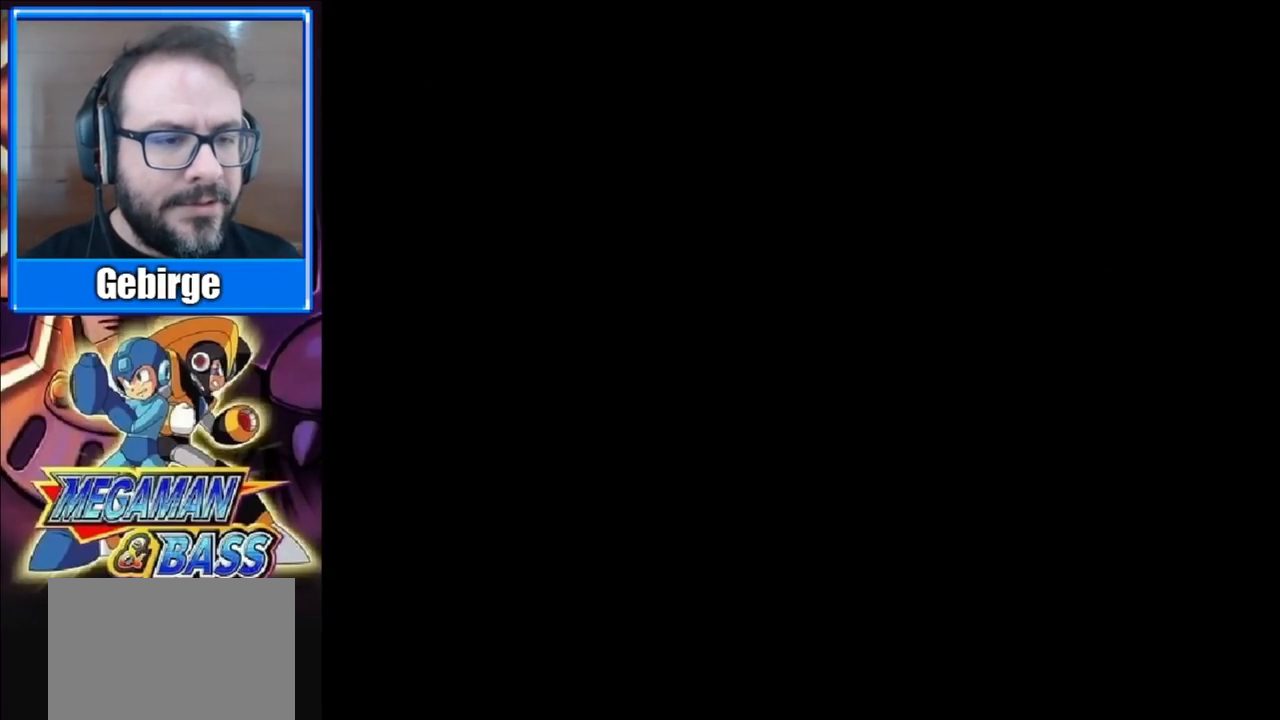
Gameplay with a controller (Xbox layout); each line is a JSON object with the inputs held at the frame after it. "events" lists button and stick changes between this image and that frame as [ms after this image, input, new state], when the widget could be followed in between. Not read: L1 L2 R1 R2 left_stick.
{"buttons": ["X"], "right_stick": "center", "events": []}
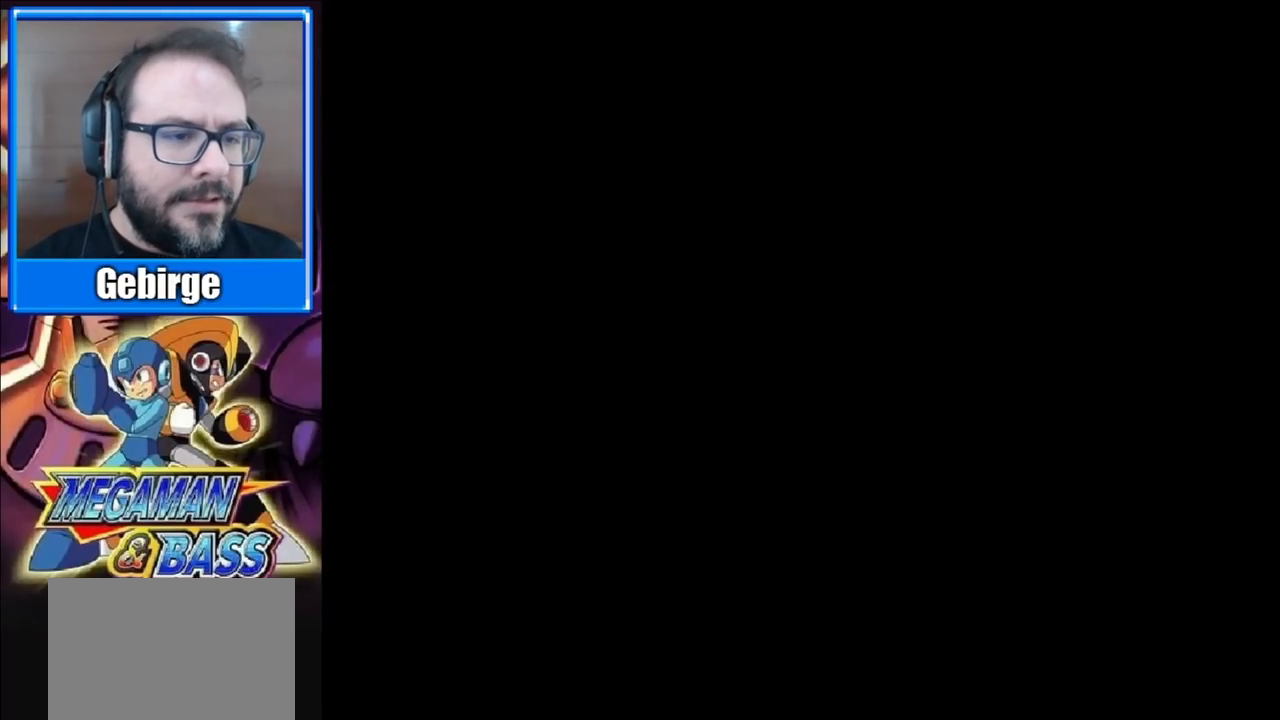
{"buttons": ["X", "DPAD_RIGHT"], "right_stick": "center", "events": [[467, "DPAD_RIGHT", "down"]]}
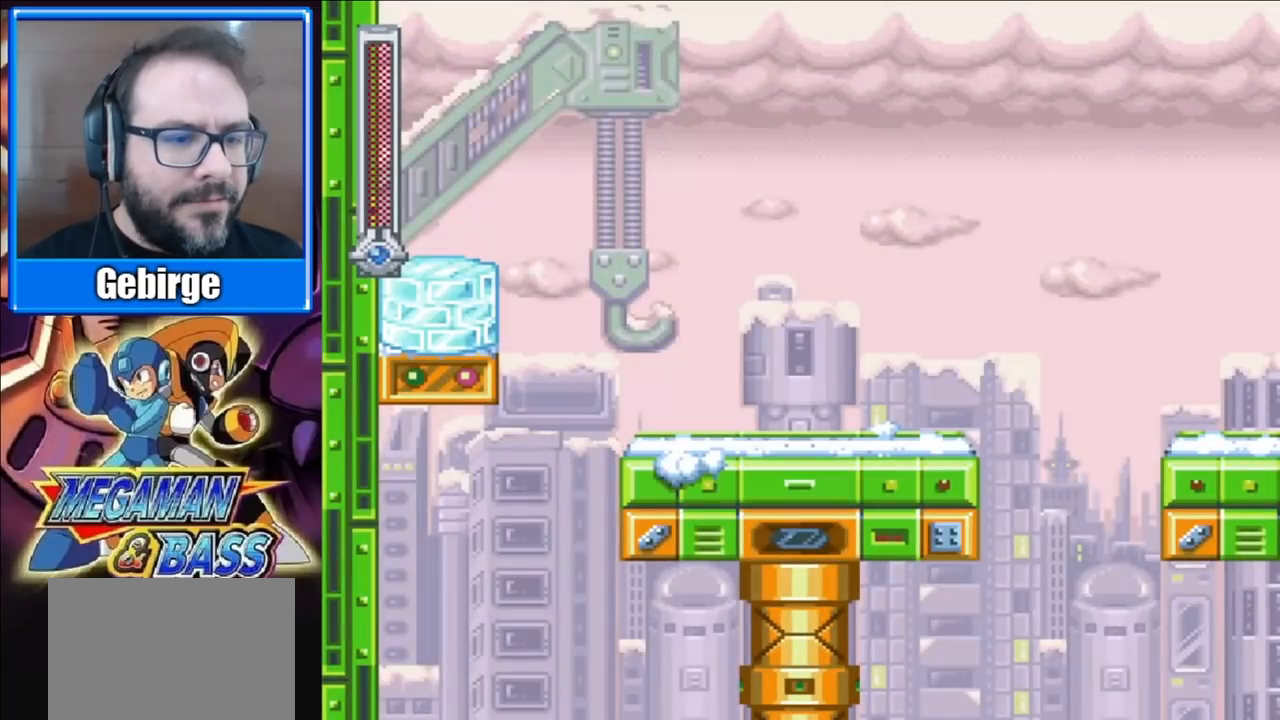
{"buttons": ["X", "DPAD_RIGHT"], "right_stick": "center", "events": []}
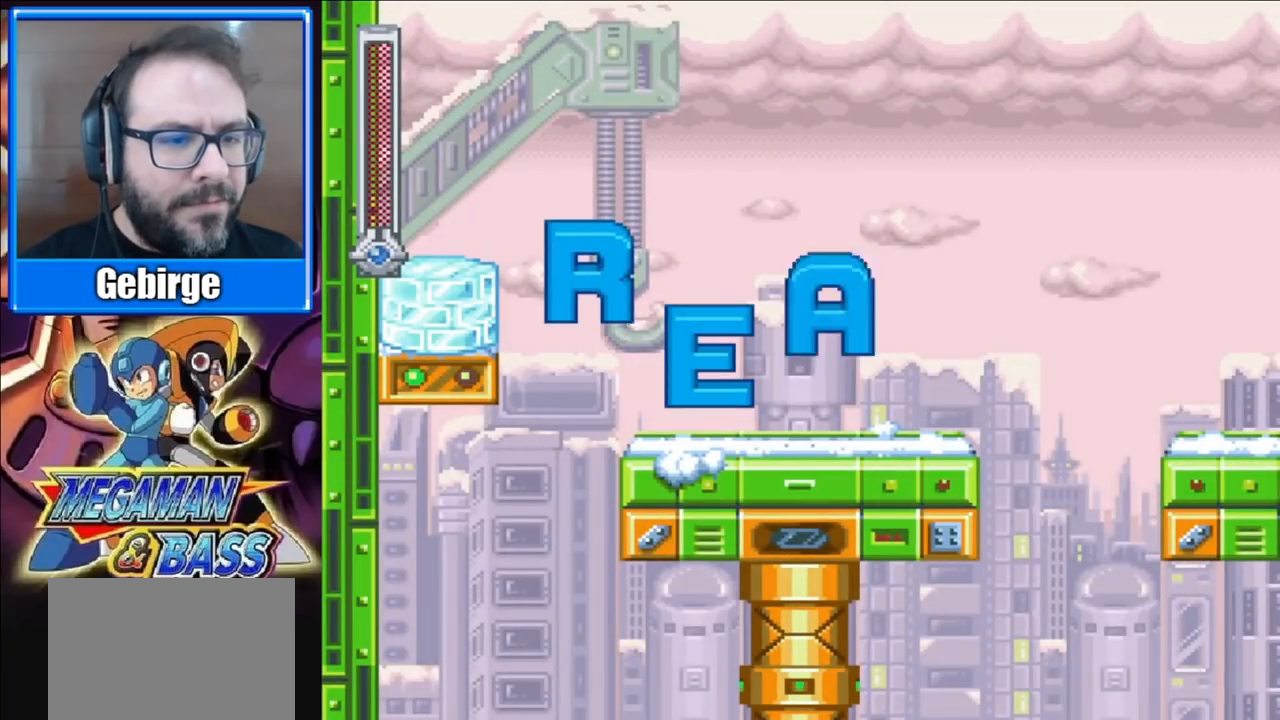
{"buttons": ["X", "DPAD_RIGHT"], "right_stick": "center", "events": []}
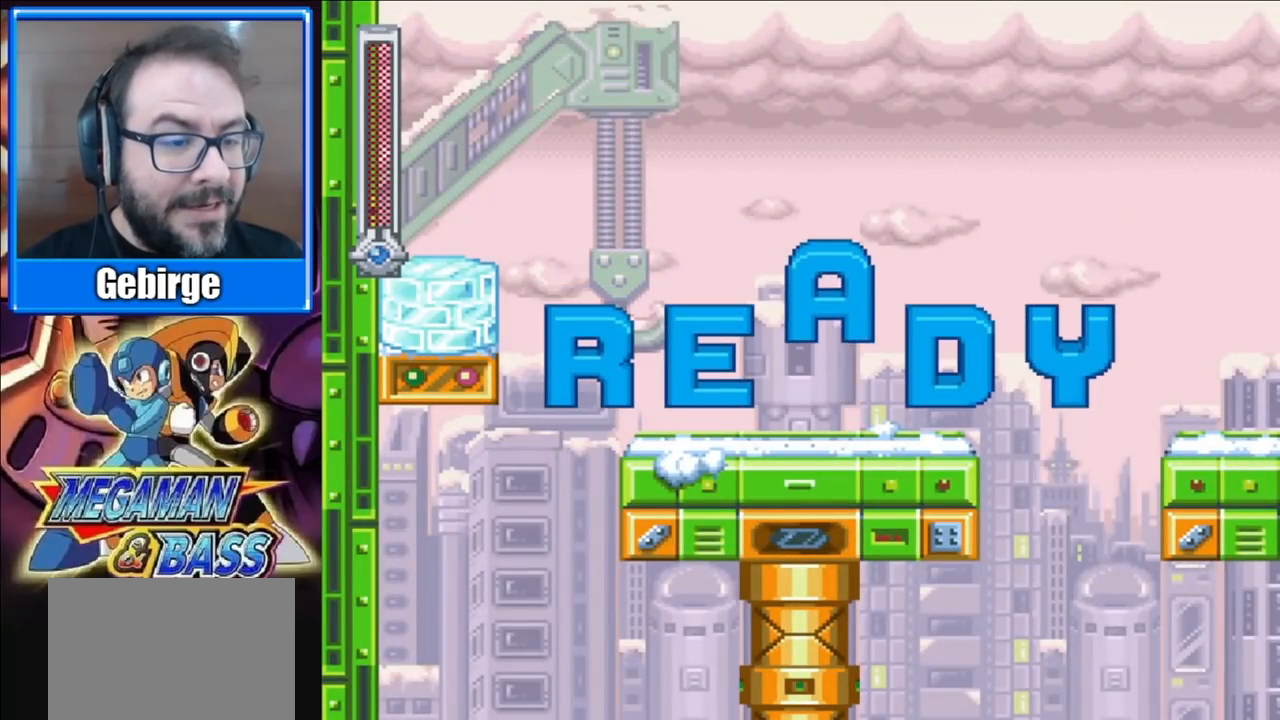
{"buttons": ["X", "DPAD_RIGHT"], "right_stick": "center", "events": []}
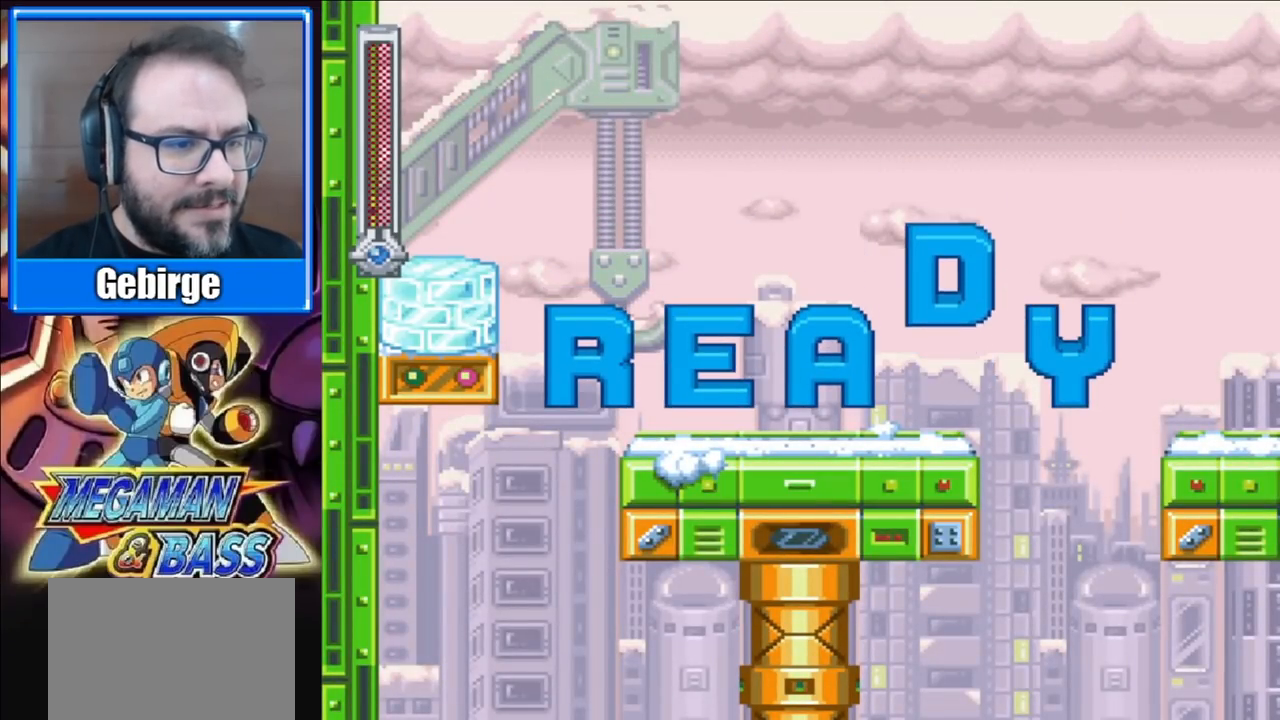
{"buttons": ["X", "DPAD_RIGHT"], "right_stick": "center", "events": []}
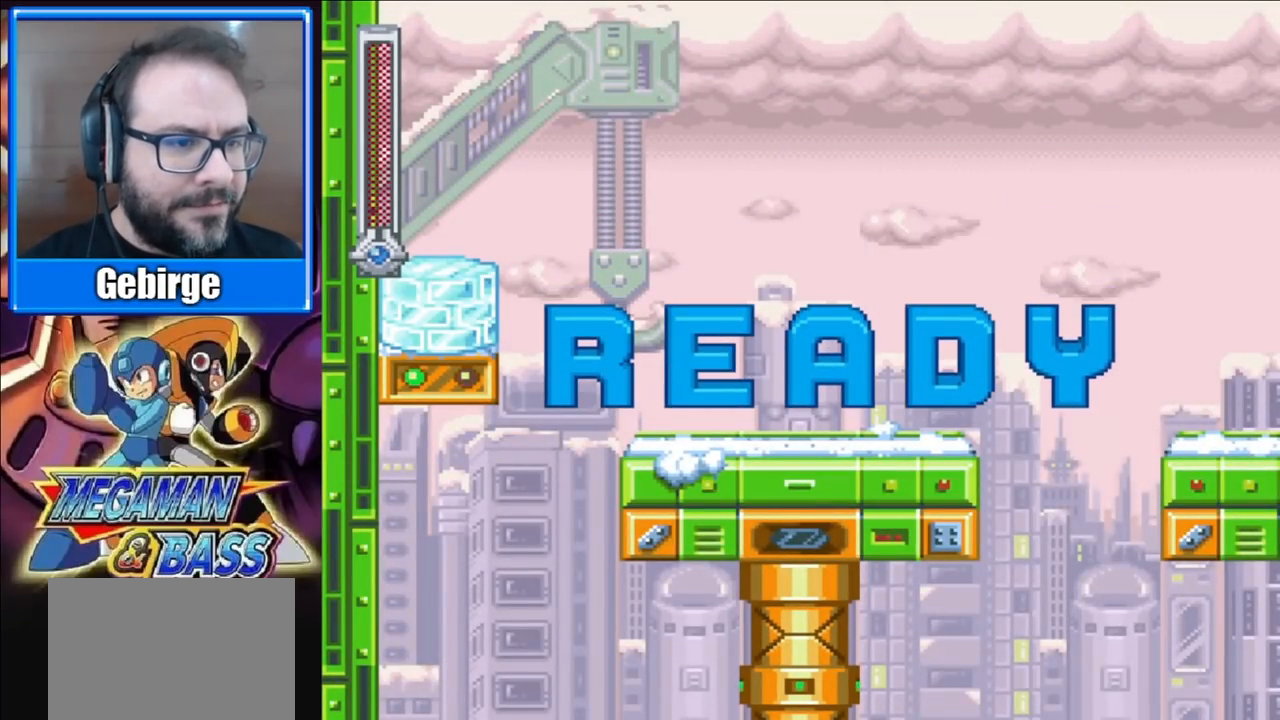
{"buttons": ["X", "DPAD_RIGHT"], "right_stick": "center", "events": []}
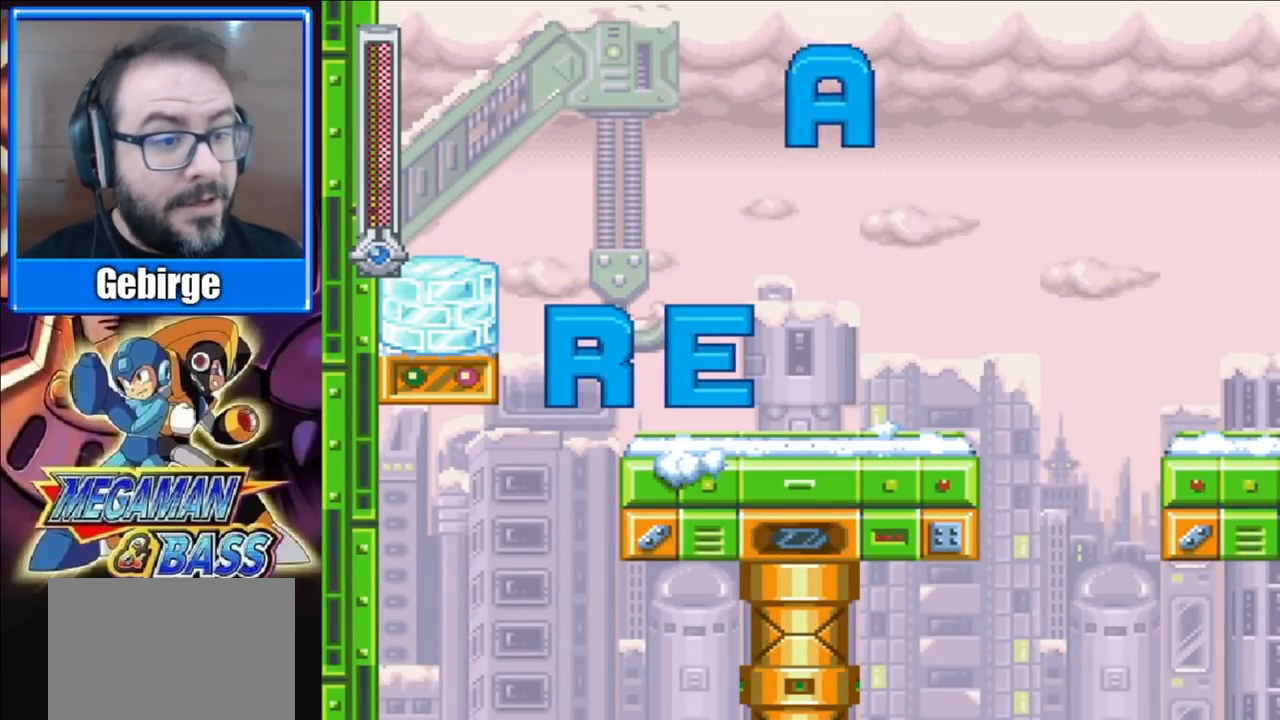
{"buttons": ["X", "DPAD_RIGHT"], "right_stick": "center", "events": []}
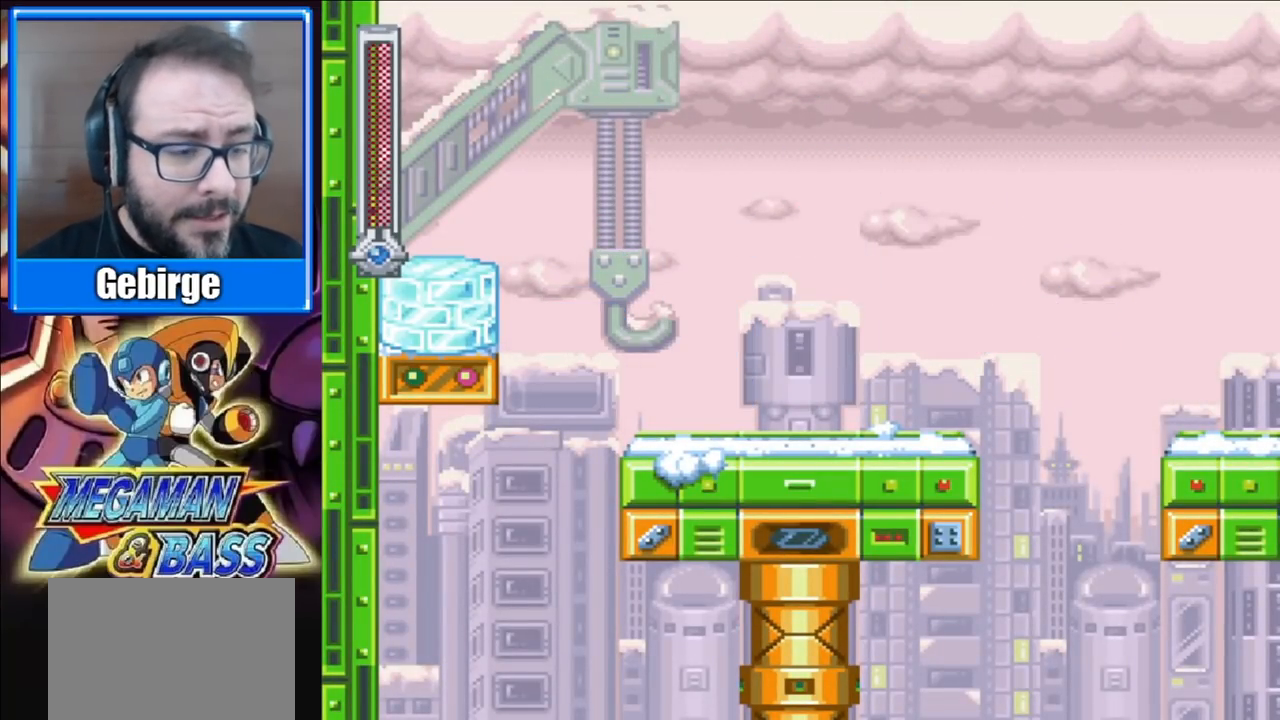
{"buttons": ["X", "DPAD_RIGHT"], "right_stick": "center", "events": []}
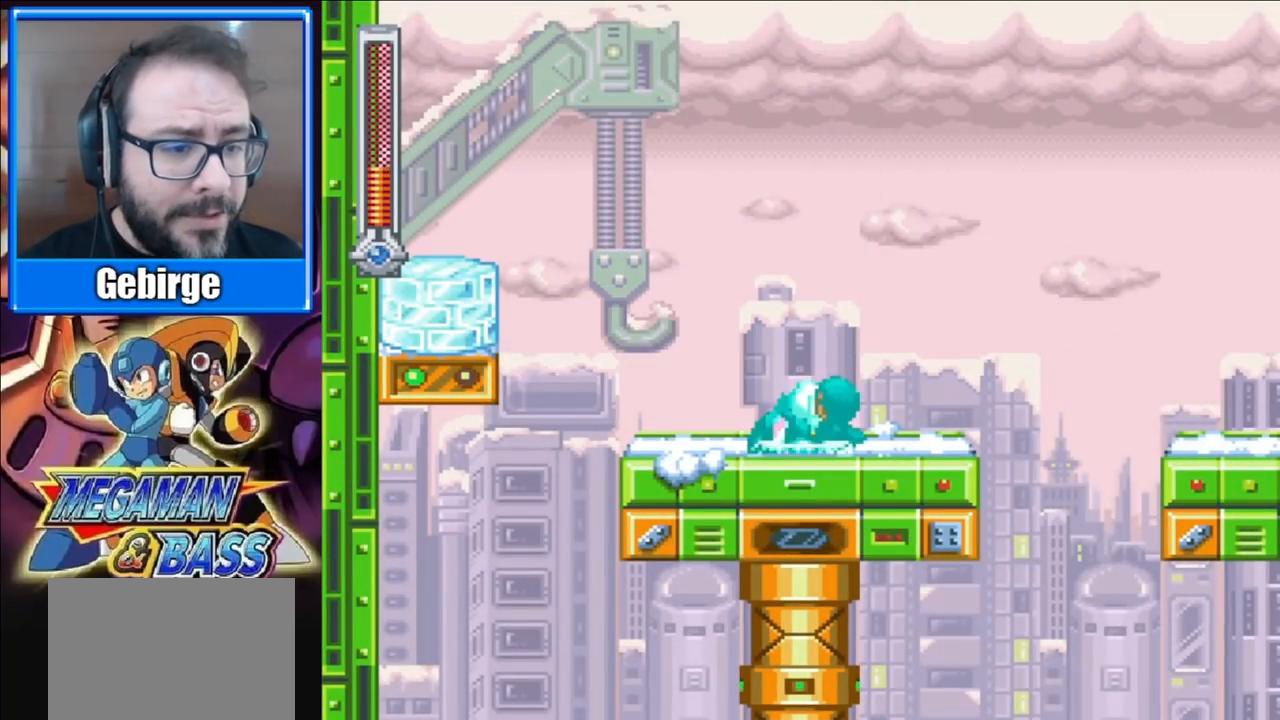
{"buttons": ["X", "DPAD_RIGHT"], "right_stick": "center", "events": []}
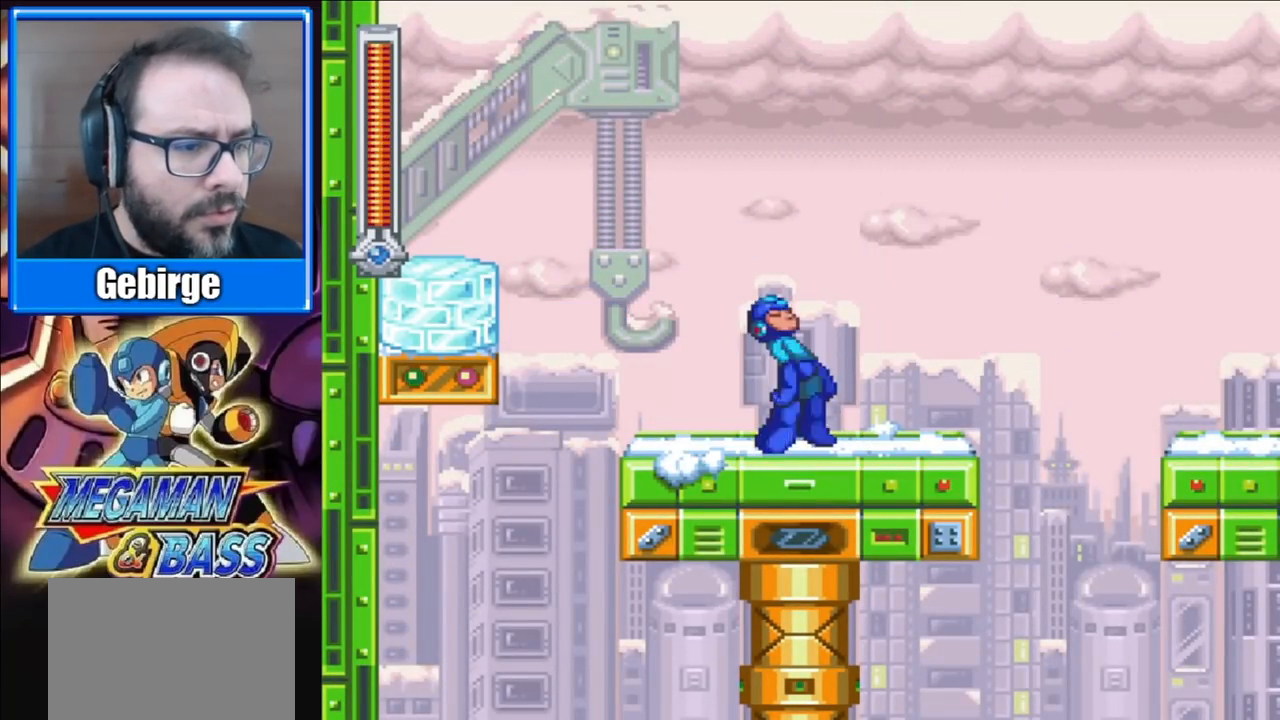
{"buttons": ["X", "DPAD_RIGHT"], "right_stick": "center", "events": []}
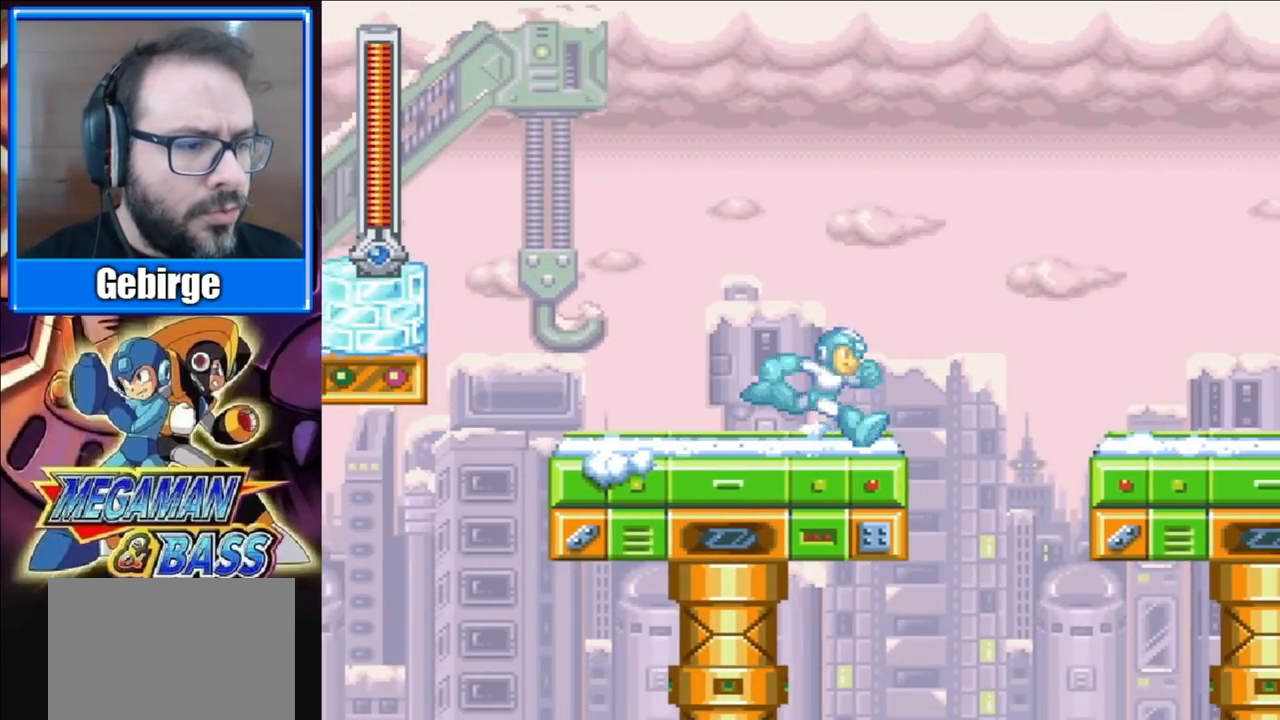
{"buttons": ["A", "X", "DPAD_RIGHT"], "right_stick": "center", "events": [[283, "A", "down"]]}
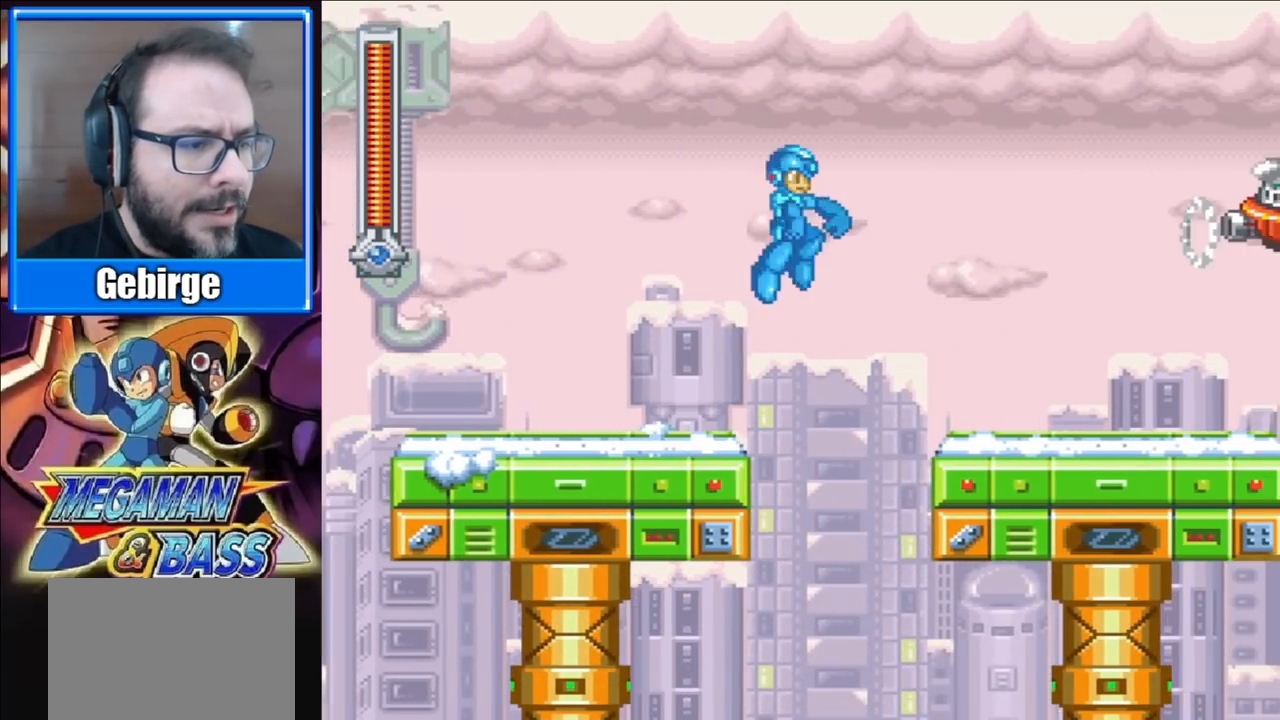
{"buttons": ["X", "DPAD_RIGHT"], "right_stick": "center", "events": [[150, "A", "up"]]}
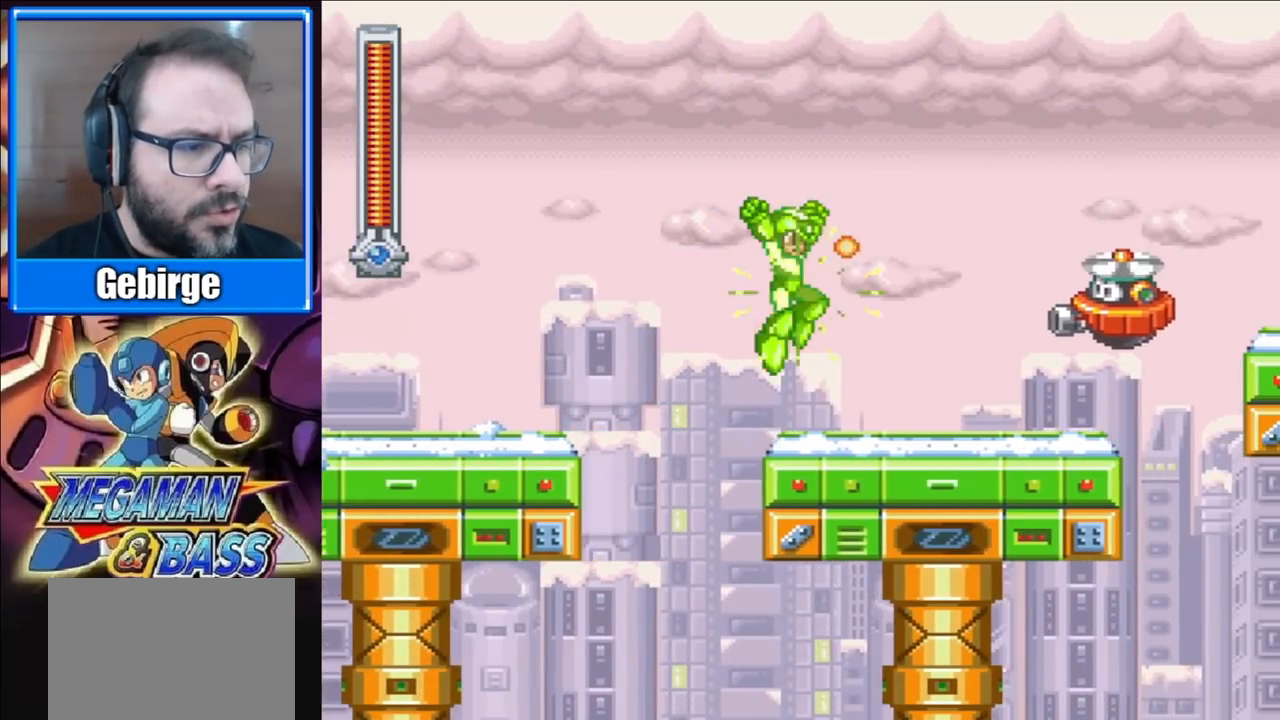
{"buttons": ["X", "DPAD_RIGHT"], "right_stick": "center", "events": [[250, "A", "down"], [333, "A", "up"], [333, "X", "up"], [417, "X", "down"]]}
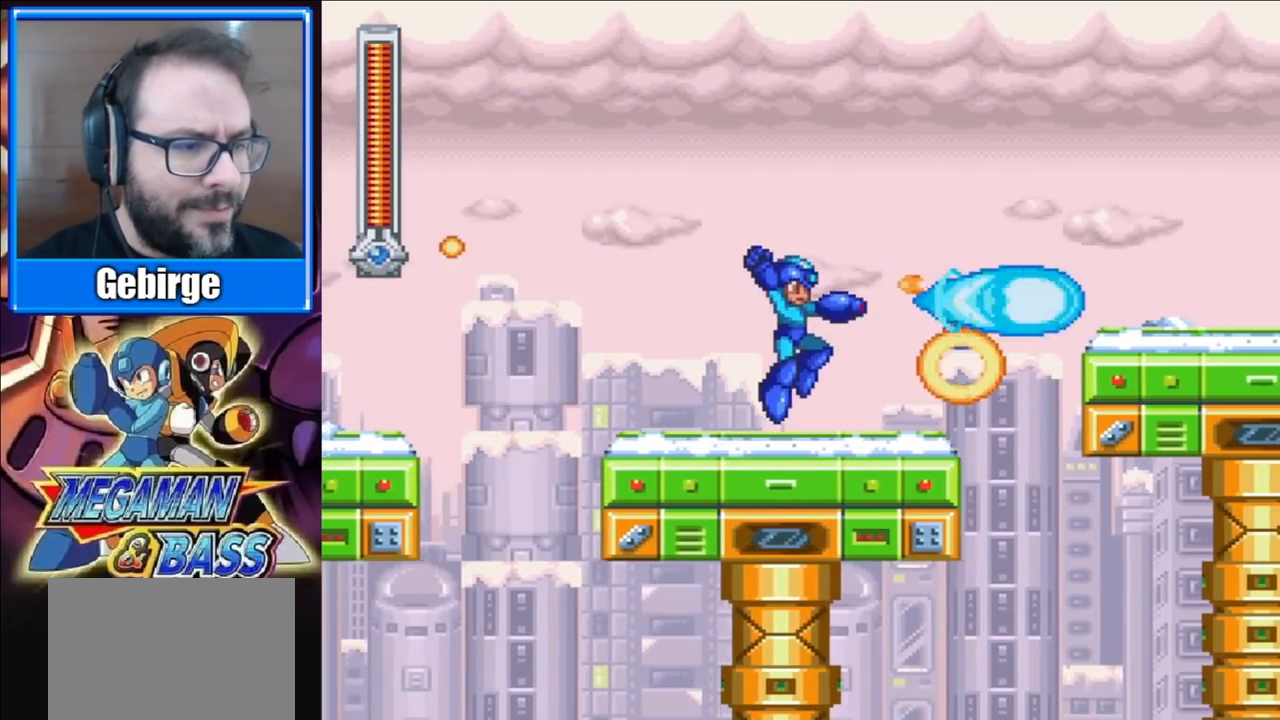
{"buttons": ["A", "X", "DPAD_RIGHT"], "right_stick": "center", "events": [[367, "A", "down"]]}
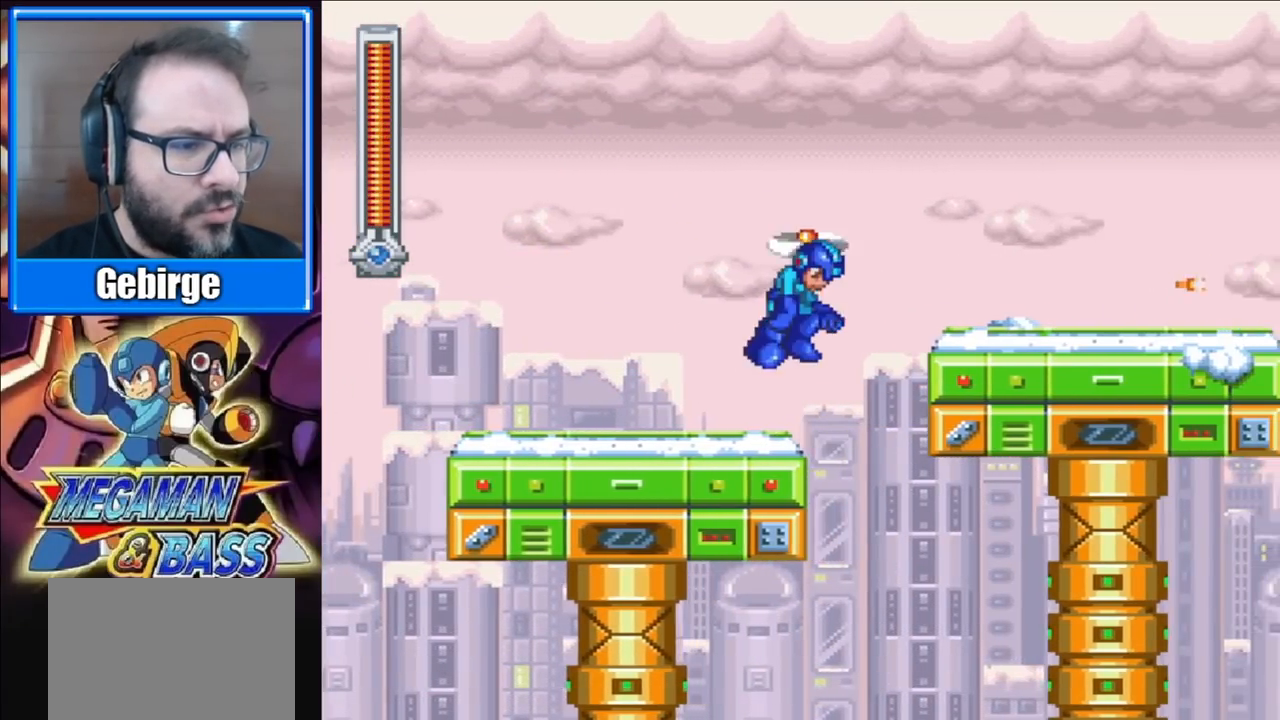
{"buttons": ["X", "DPAD_RIGHT"], "right_stick": "center", "events": [[250, "A", "up"]]}
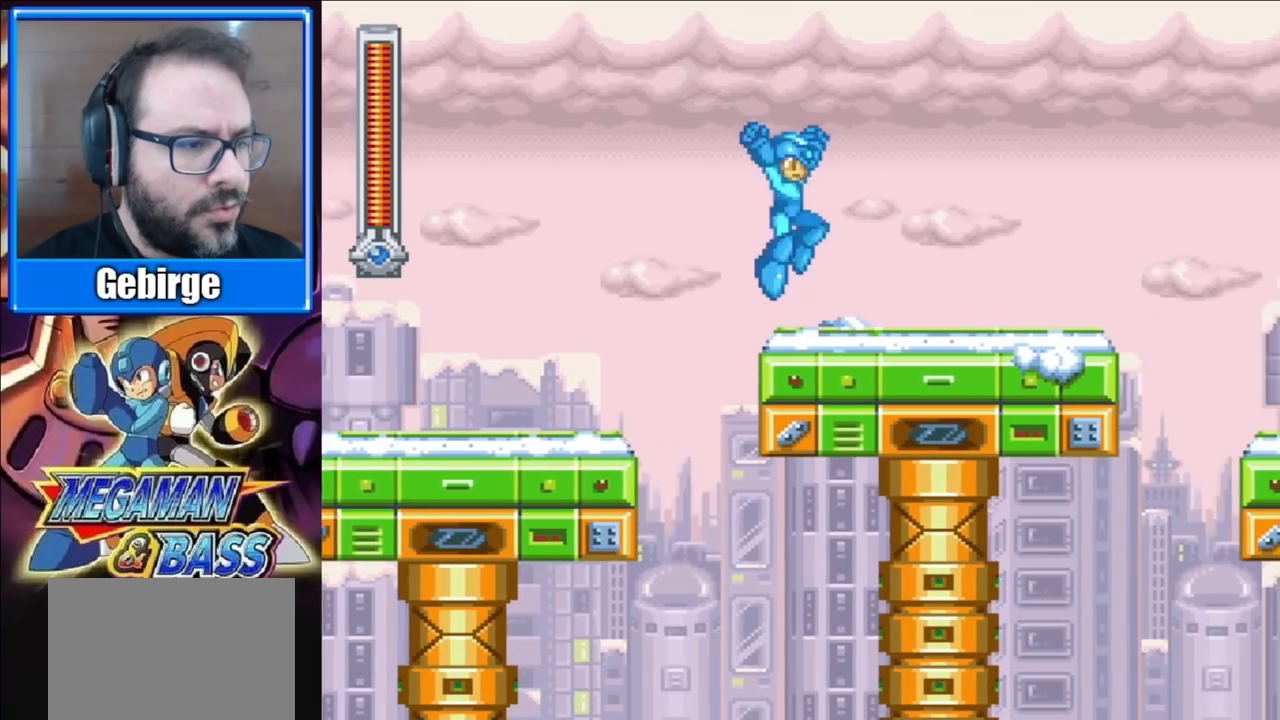
{"buttons": ["X", "DPAD_RIGHT"], "right_stick": "center", "events": []}
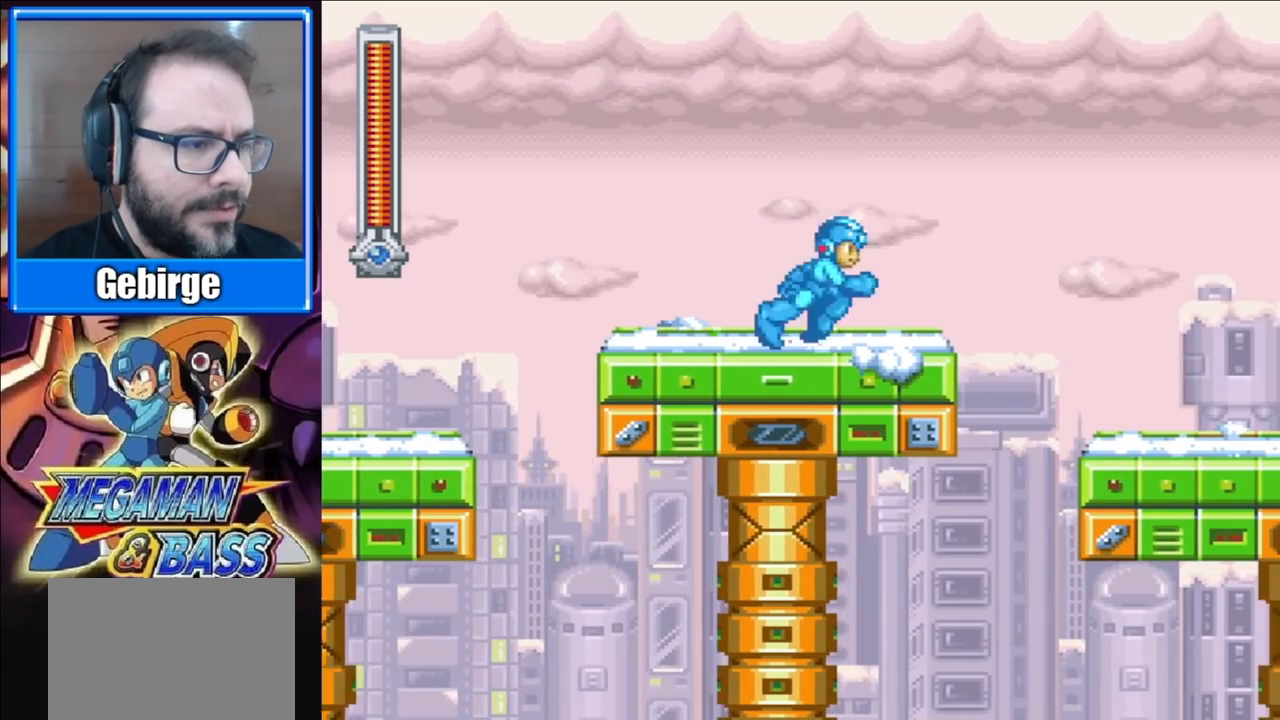
{"buttons": ["X", "DPAD_RIGHT"], "right_stick": "center", "events": [[333, "A", "down"], [467, "A", "up"]]}
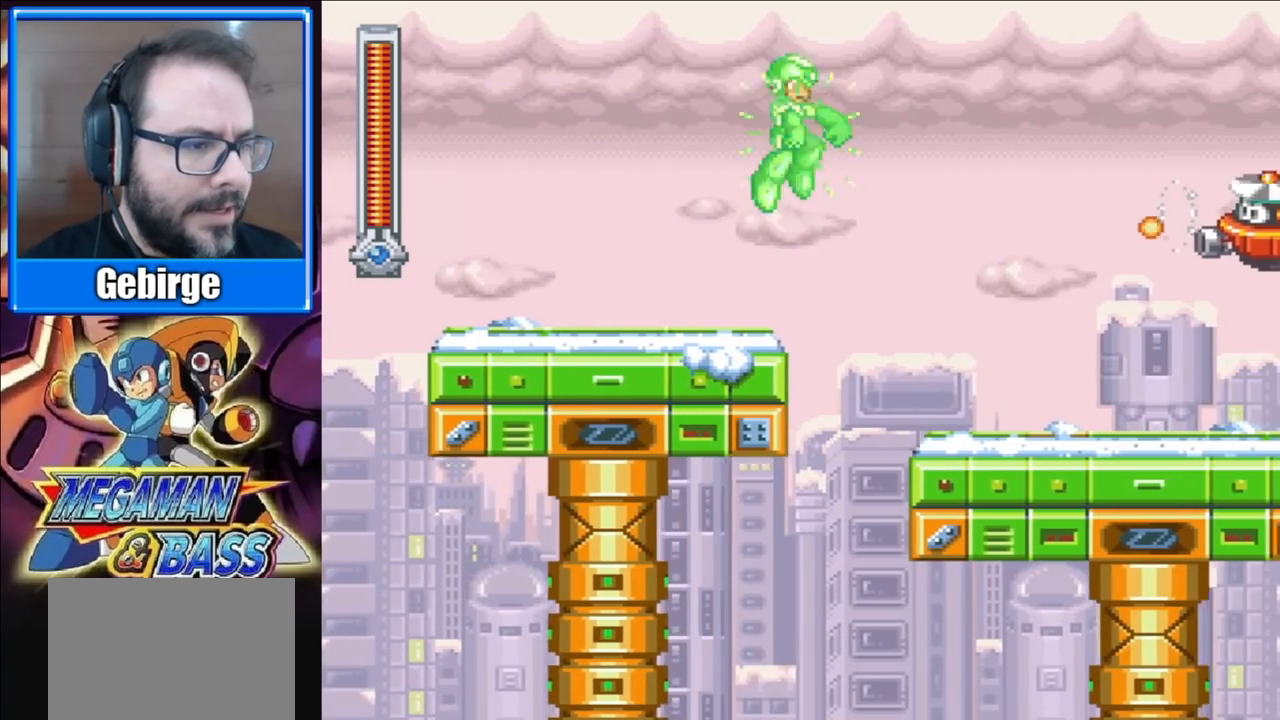
{"buttons": ["X", "DPAD_RIGHT"], "right_stick": "center", "events": [[367, "X", "up"], [433, "X", "down"]]}
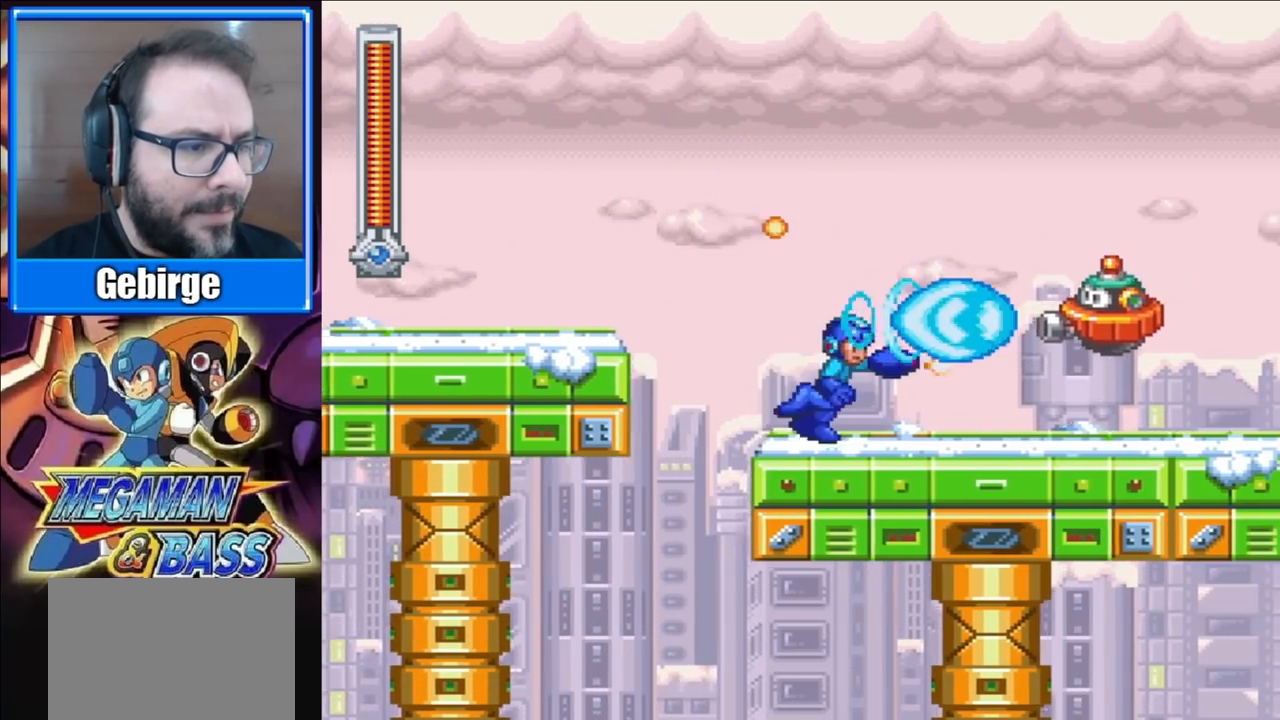
{"buttons": ["X", "DPAD_DOWN"], "right_stick": "center", "events": [[250, "DPAD_DOWN", "down"], [317, "A", "down"], [333, "DPAD_RIGHT", "up"], [500, "A", "up"]]}
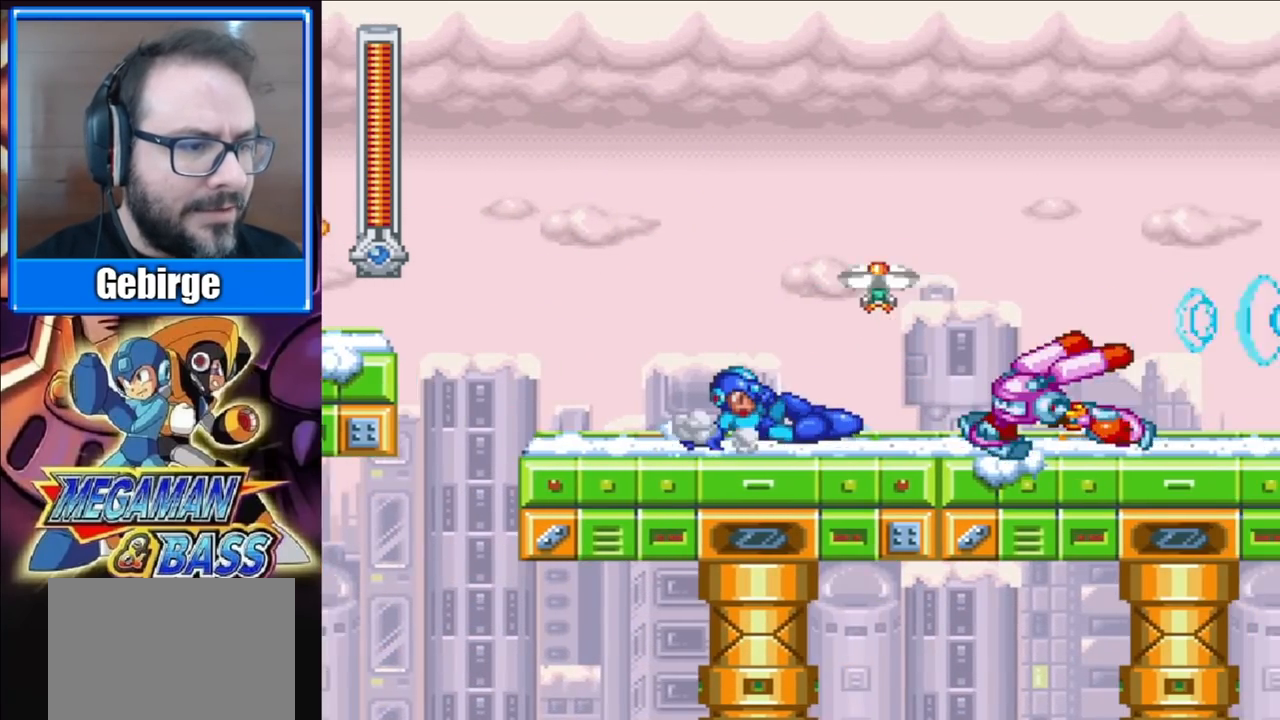
{"buttons": ["A", "X", "DPAD_RIGHT"], "right_stick": "center", "events": [[17, "DPAD_LEFT", "down"], [50, "DPAD_DOWN", "up"], [117, "A", "down"], [133, "DPAD_UP", "down"], [183, "DPAD_LEFT", "up"], [217, "DPAD_RIGHT", "down"], [233, "DPAD_UP", "up"]]}
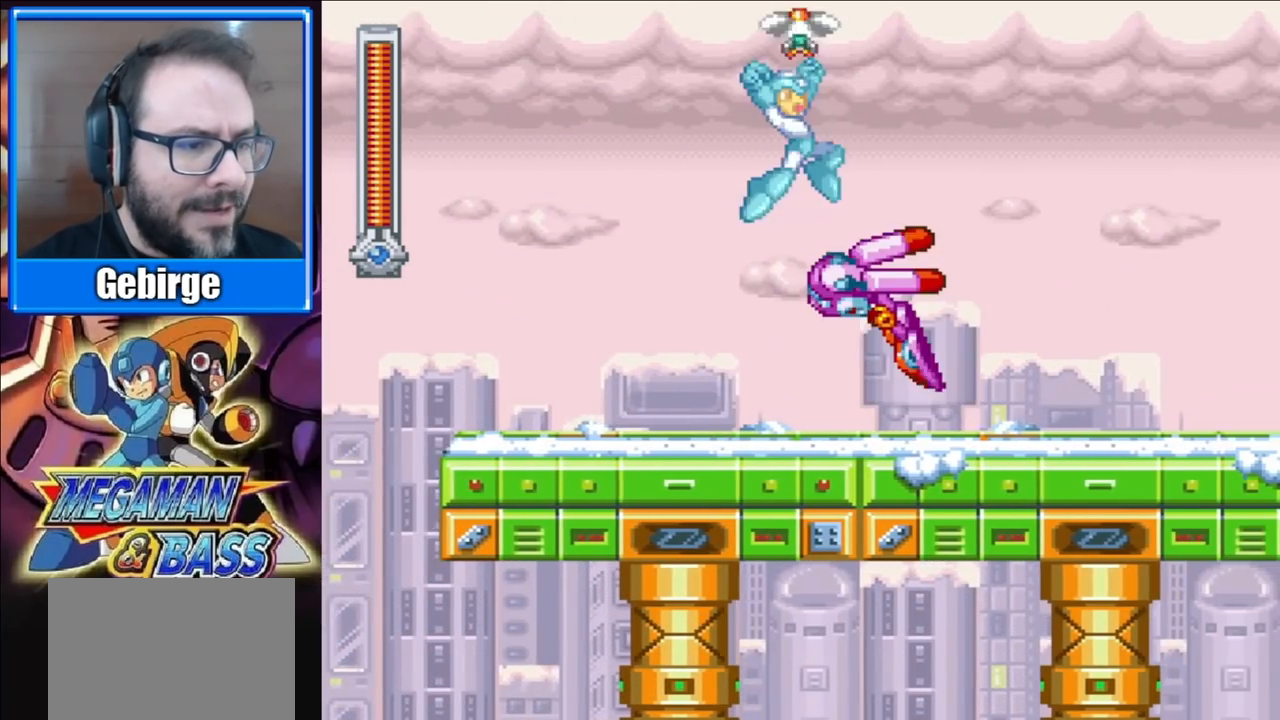
{"buttons": ["X", "DPAD_RIGHT"], "right_stick": "center", "events": [[200, "A", "up"]]}
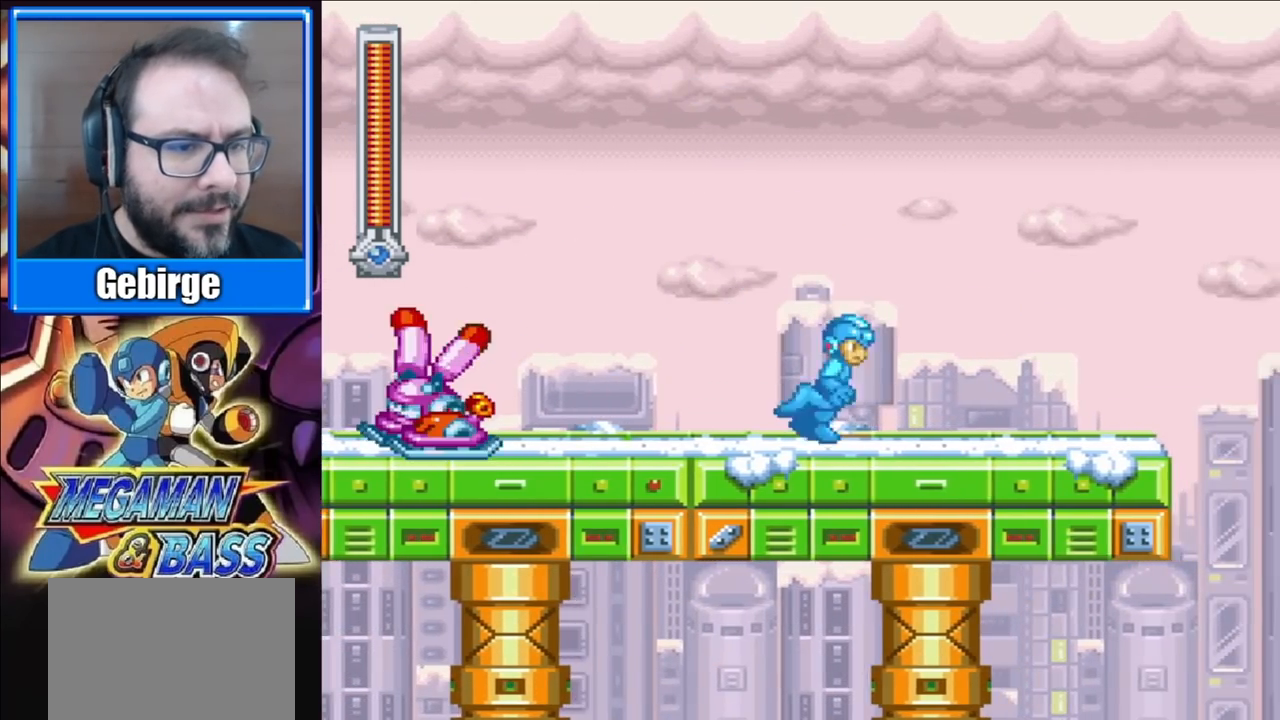
{"buttons": ["X", "DPAD_RIGHT"], "right_stick": "center", "events": []}
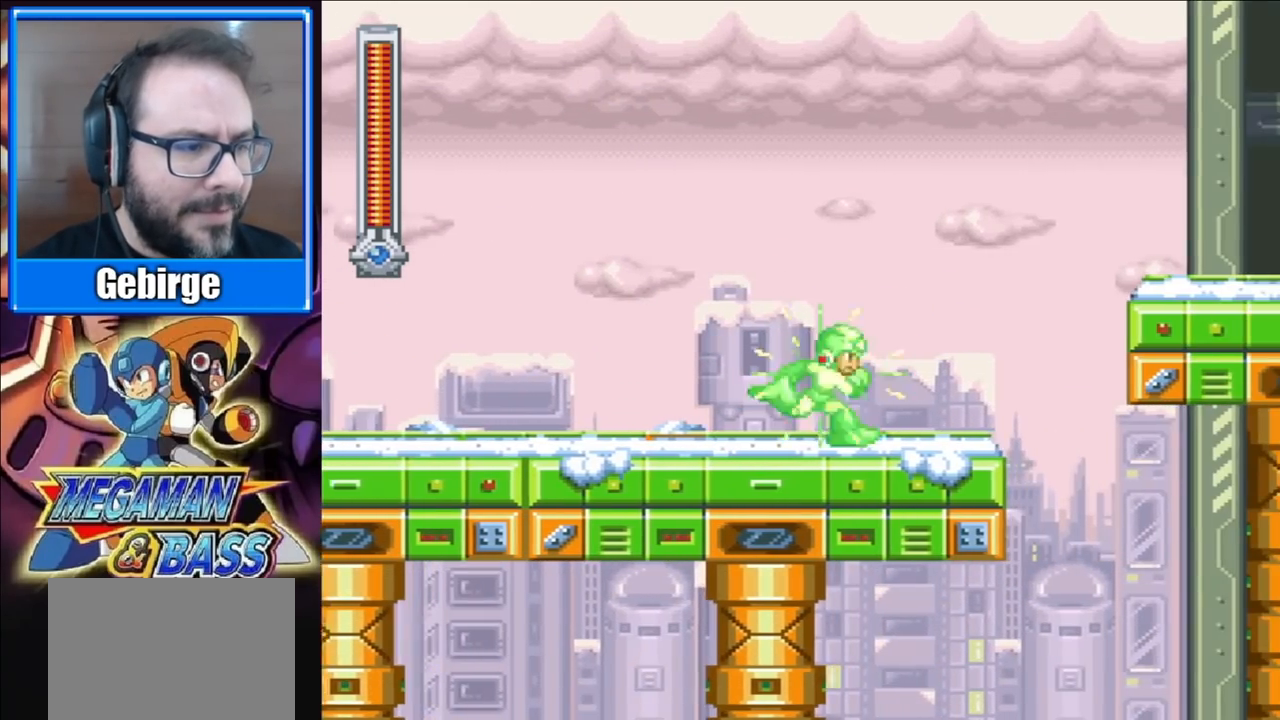
{"buttons": ["X"], "right_stick": "center", "events": [[200, "A", "down"], [317, "A", "up"], [350, "X", "up"], [433, "X", "down"], [467, "DPAD_RIGHT", "up"]]}
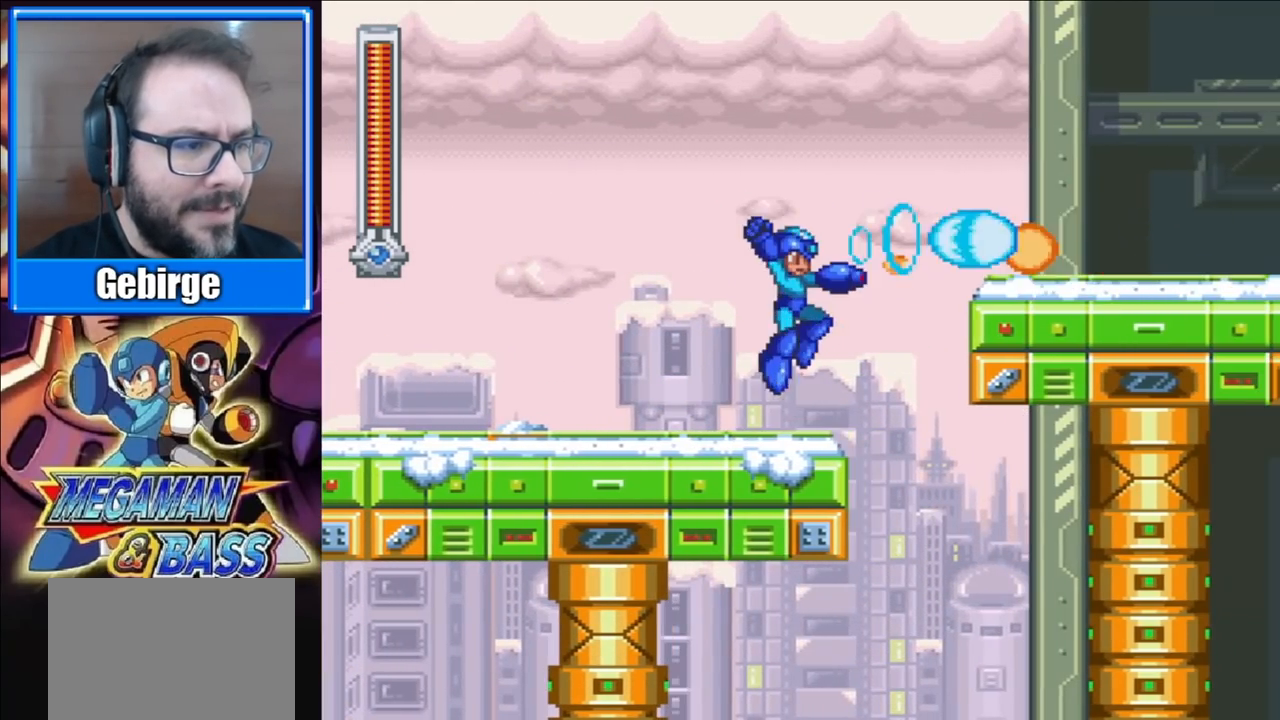
{"buttons": ["A", "X", "DPAD_RIGHT"], "right_stick": "center", "events": [[250, "DPAD_RIGHT", "down"], [417, "A", "down"]]}
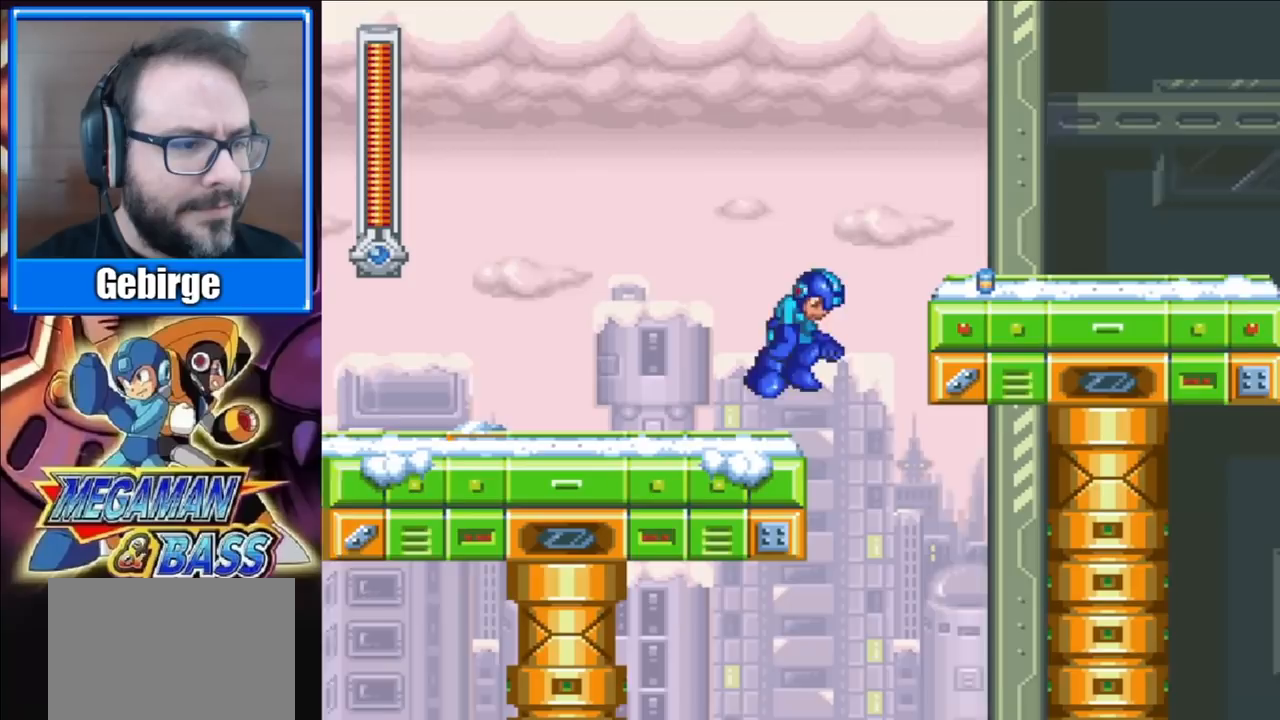
{"buttons": ["X", "DPAD_RIGHT"], "right_stick": "center", "events": [[200, "A", "up"]]}
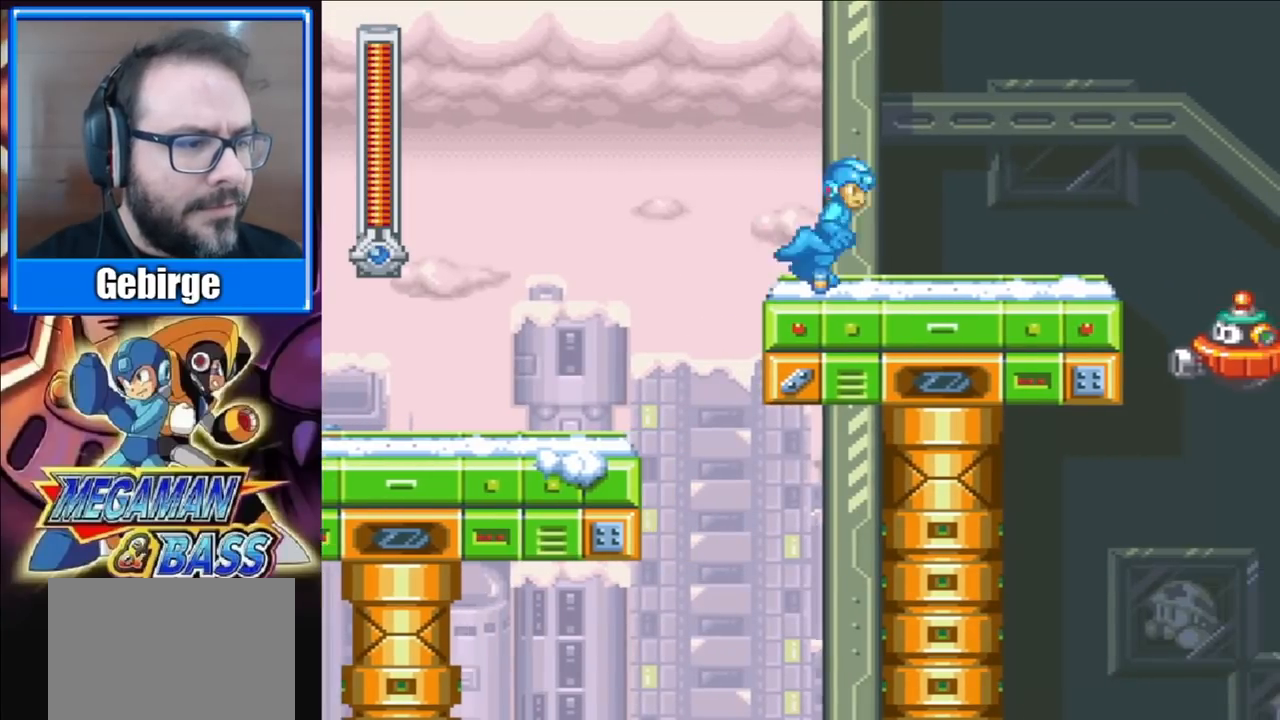
{"buttons": ["X"], "right_stick": "center", "events": [[450, "DPAD_RIGHT", "up"]]}
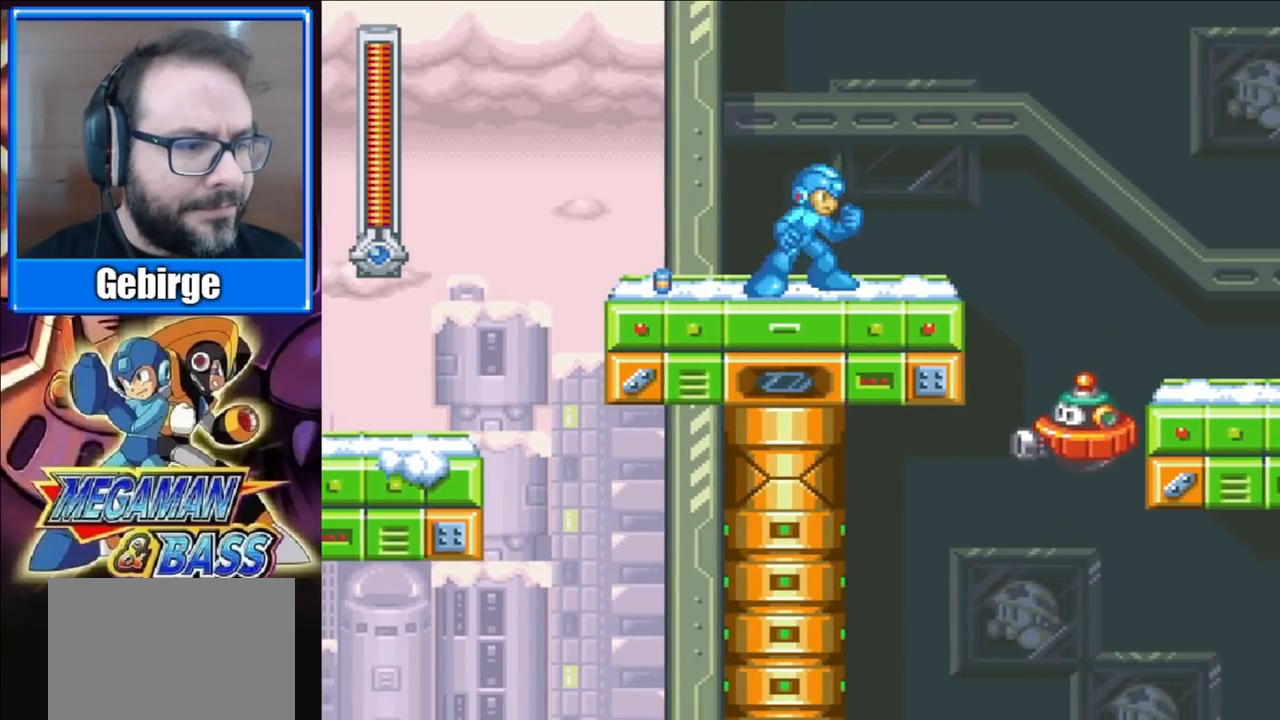
{"buttons": ["X"], "right_stick": "center", "events": []}
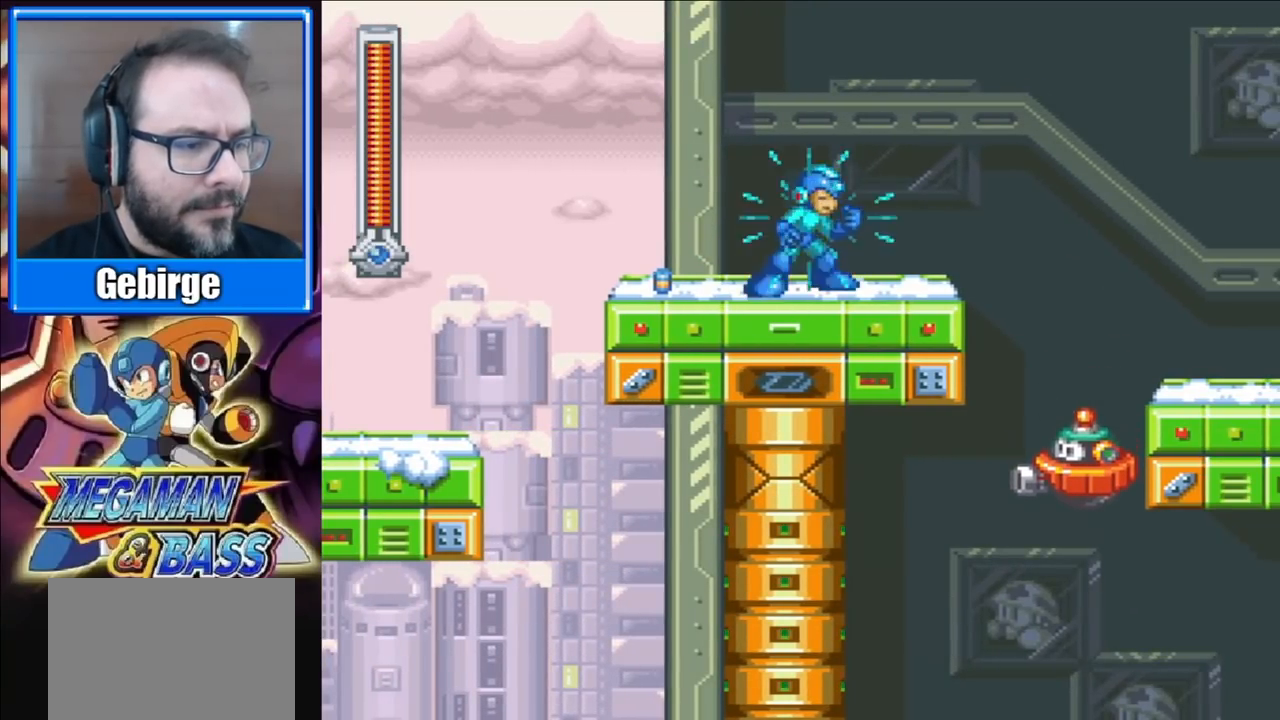
{"buttons": ["X"], "right_stick": "center", "events": []}
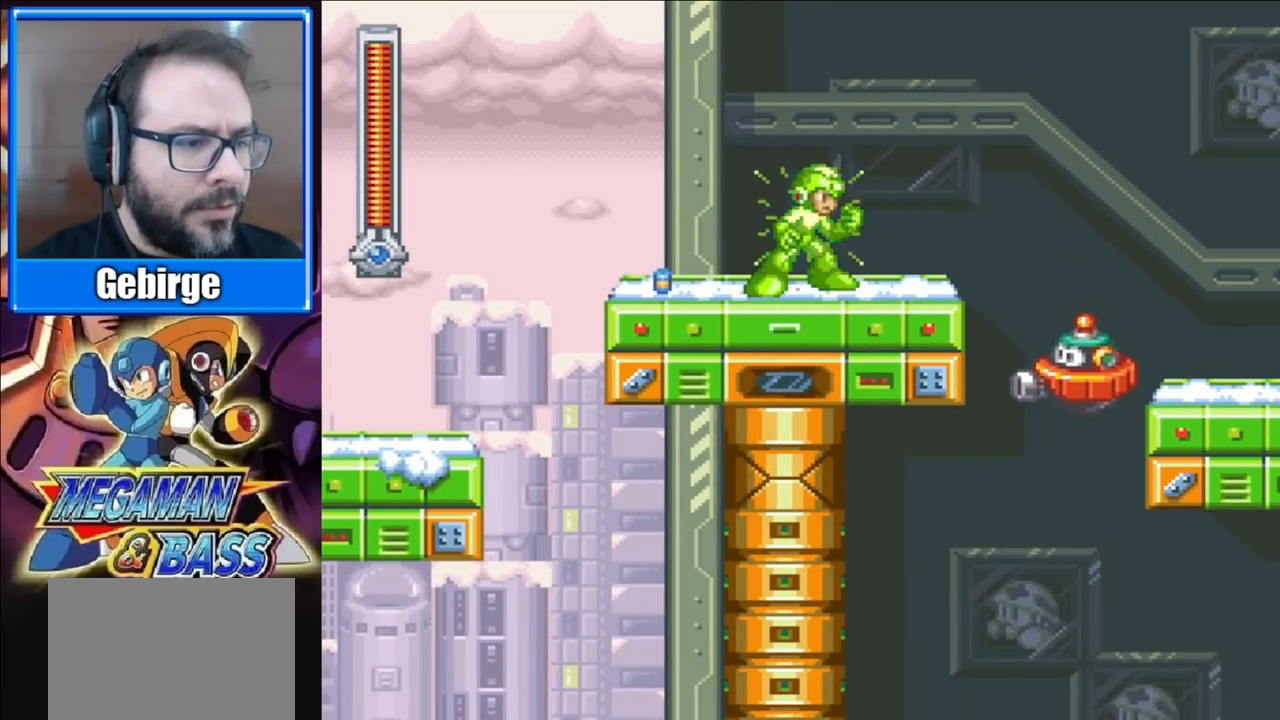
{"buttons": ["X", "DPAD_RIGHT"], "right_stick": "center", "events": [[100, "DPAD_RIGHT", "down"], [400, "X", "up"], [483, "X", "down"]]}